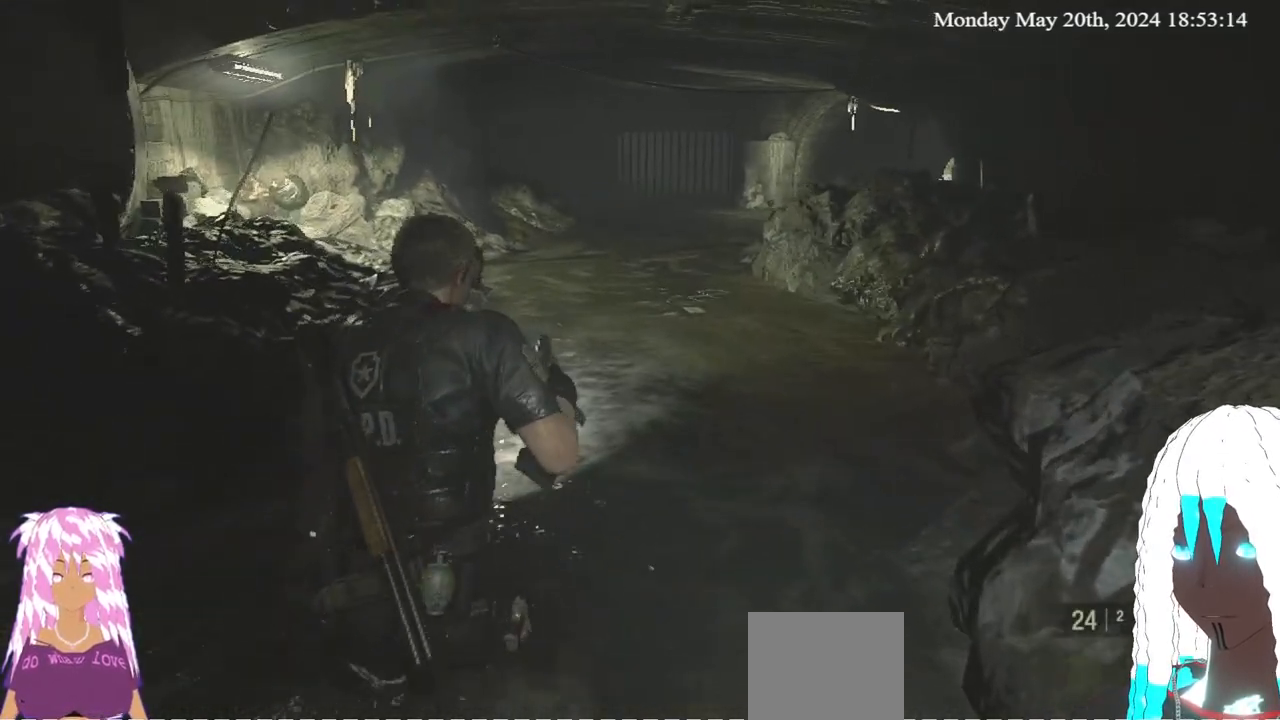
Gameplay with a controller (PlayStation layout); each line is a JSON object with the inputs held at the frame after it. "events" lists button and stick changes between this image and that frame as [ms after this image, input, new state], when the widget could be followed in between.
{"buttons": [], "left_stick": "up", "right_stick": "center", "events": [[50, "right_stick", "up-right"], [183, "right_stick", "center"]]}
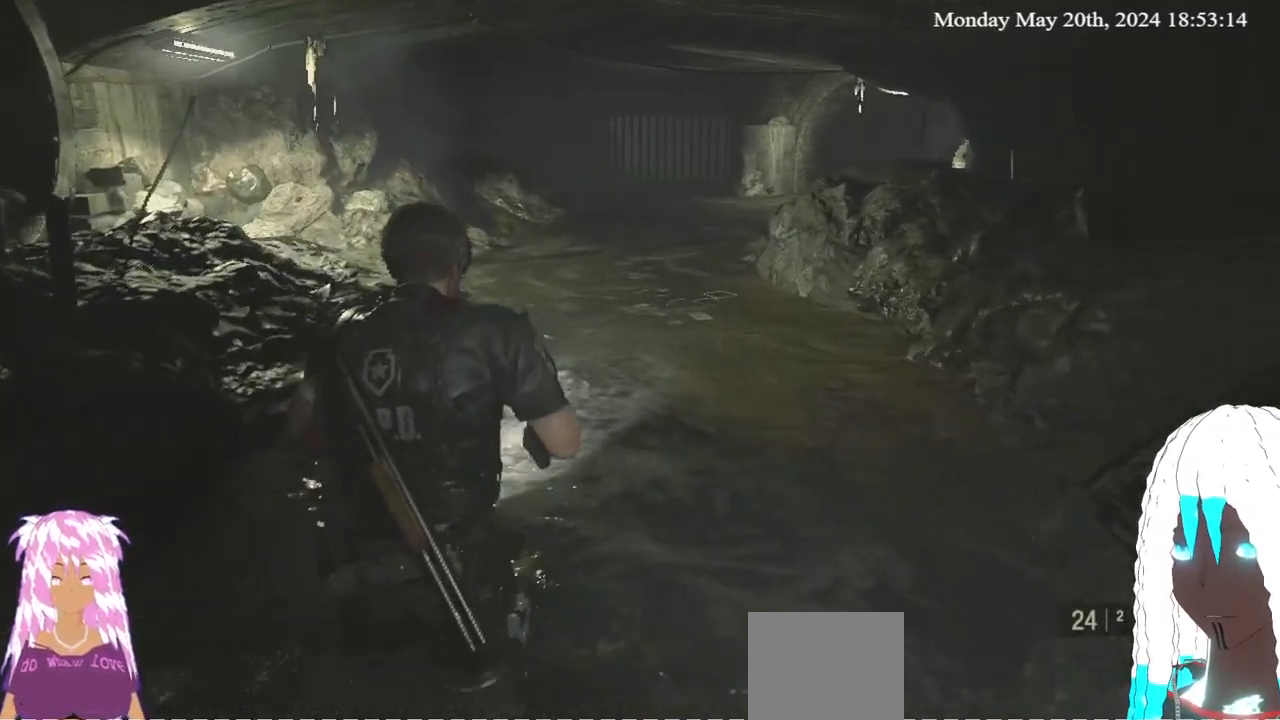
{"buttons": [], "left_stick": "up", "right_stick": "center", "events": []}
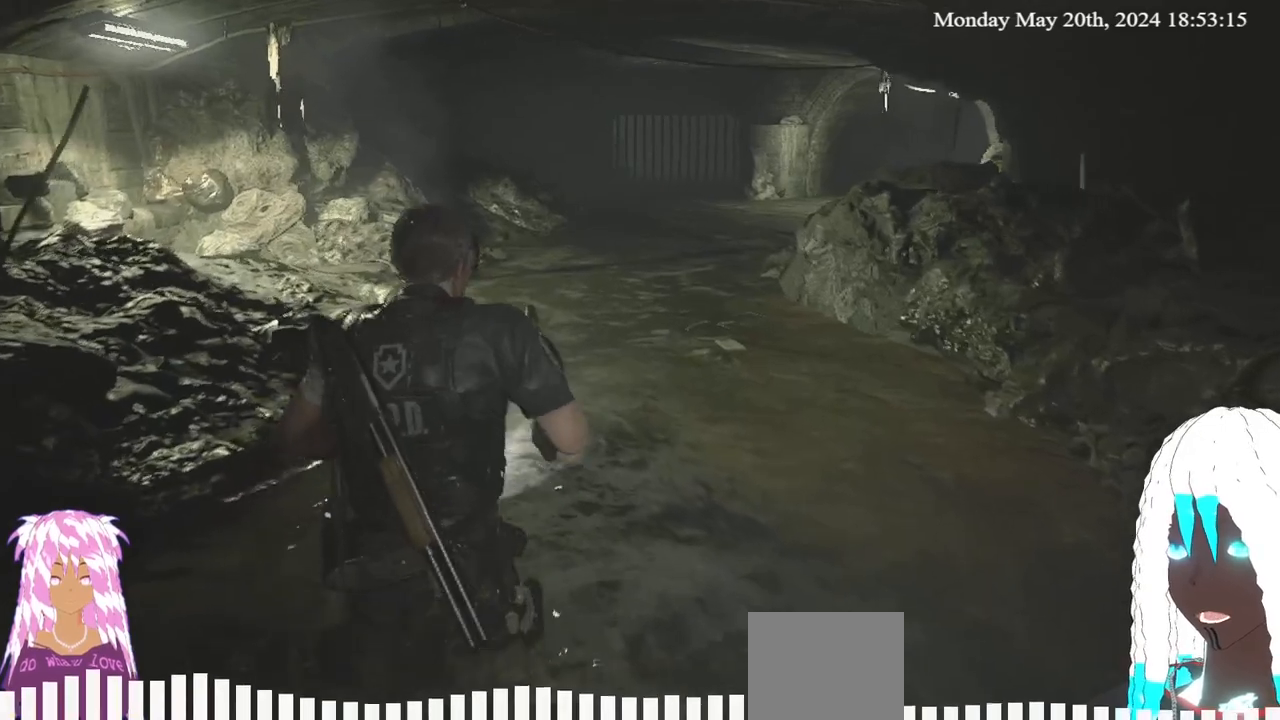
{"buttons": [], "left_stick": "up", "right_stick": "center", "events": []}
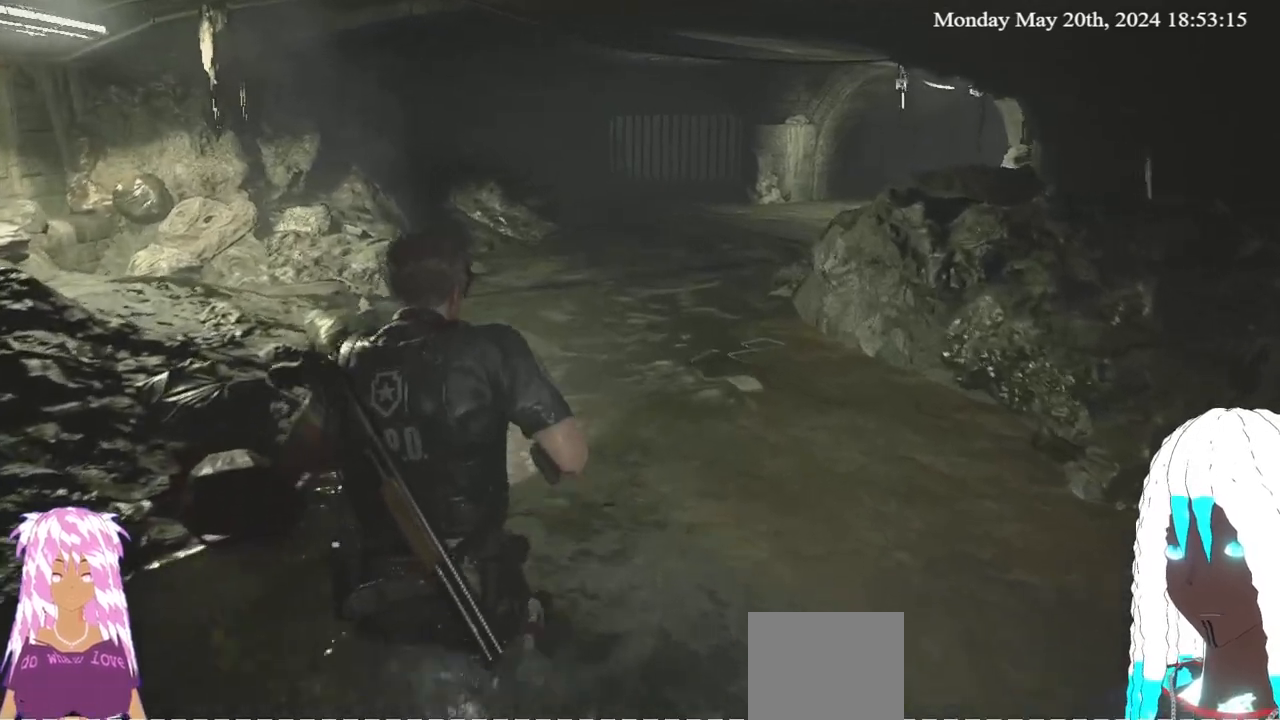
{"buttons": [], "left_stick": "up", "right_stick": "center", "events": []}
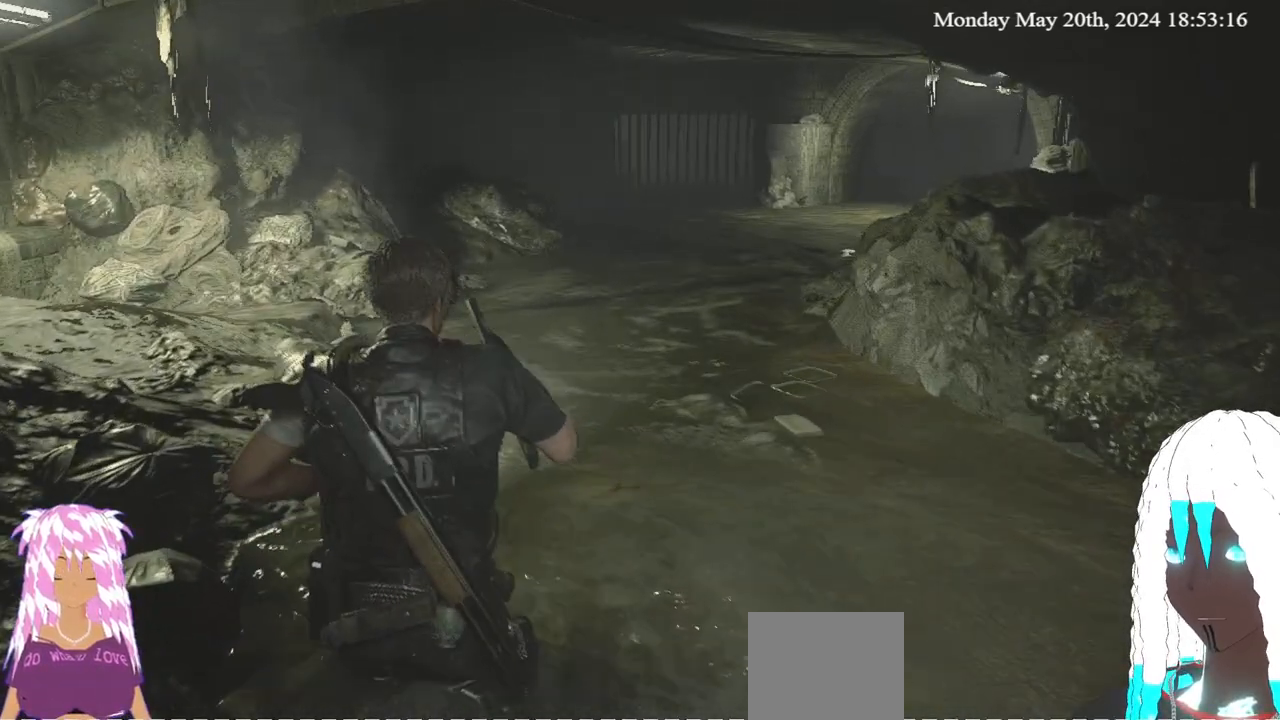
{"buttons": [], "left_stick": "up", "right_stick": "left", "events": [[200, "right_stick", "left"]]}
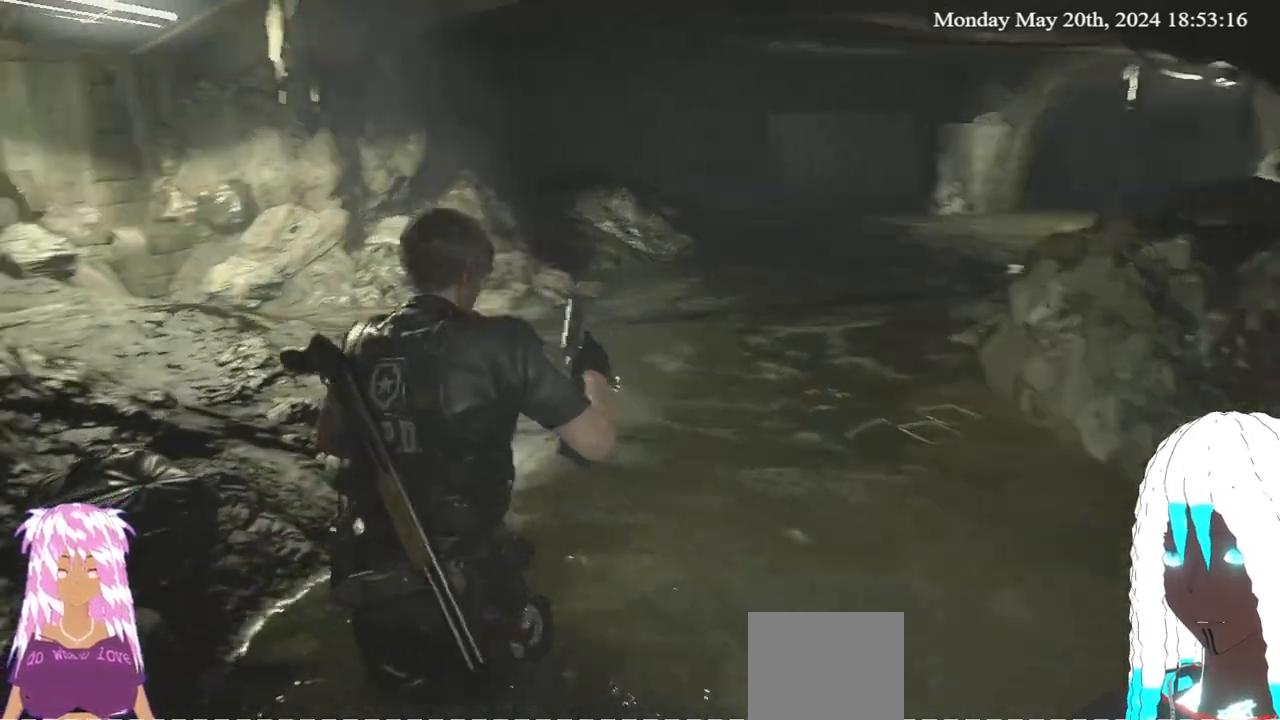
{"buttons": [], "left_stick": "up", "right_stick": "center", "events": [[133, "right_stick", "center"]]}
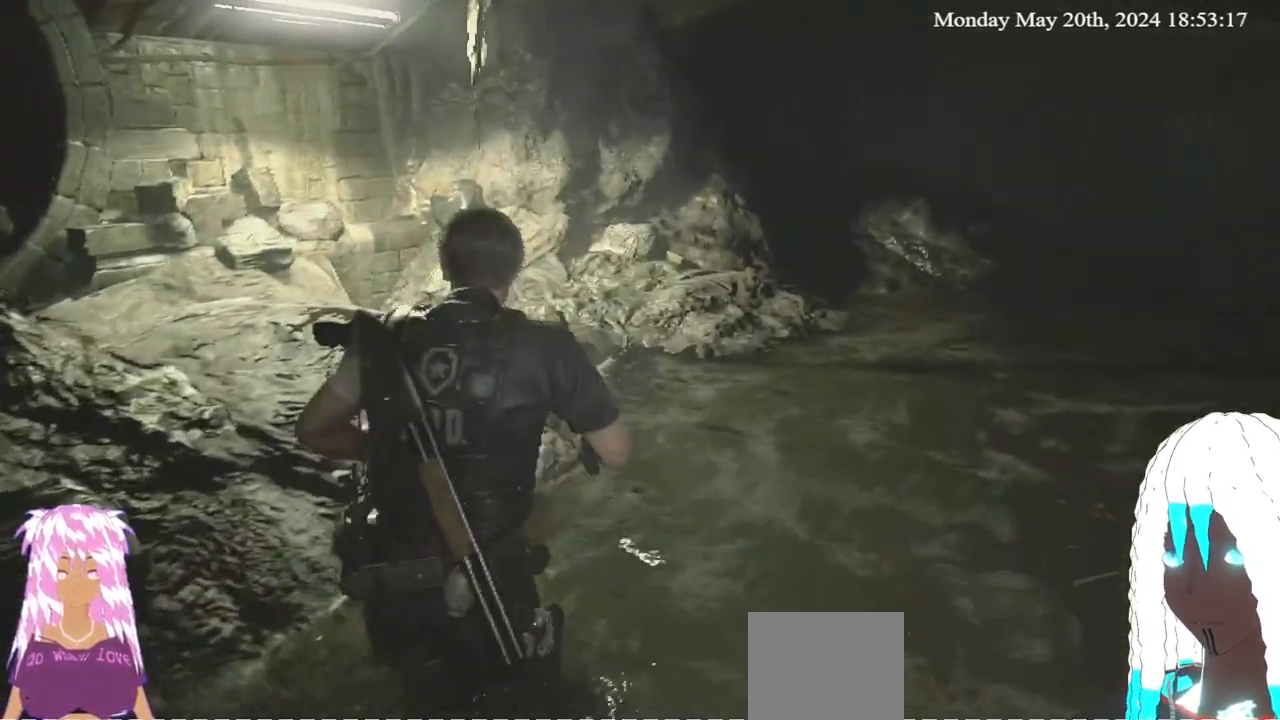
{"buttons": [], "left_stick": "up-right", "right_stick": "left", "events": [[267, "left_stick", "up-right"], [317, "right_stick", "left"]]}
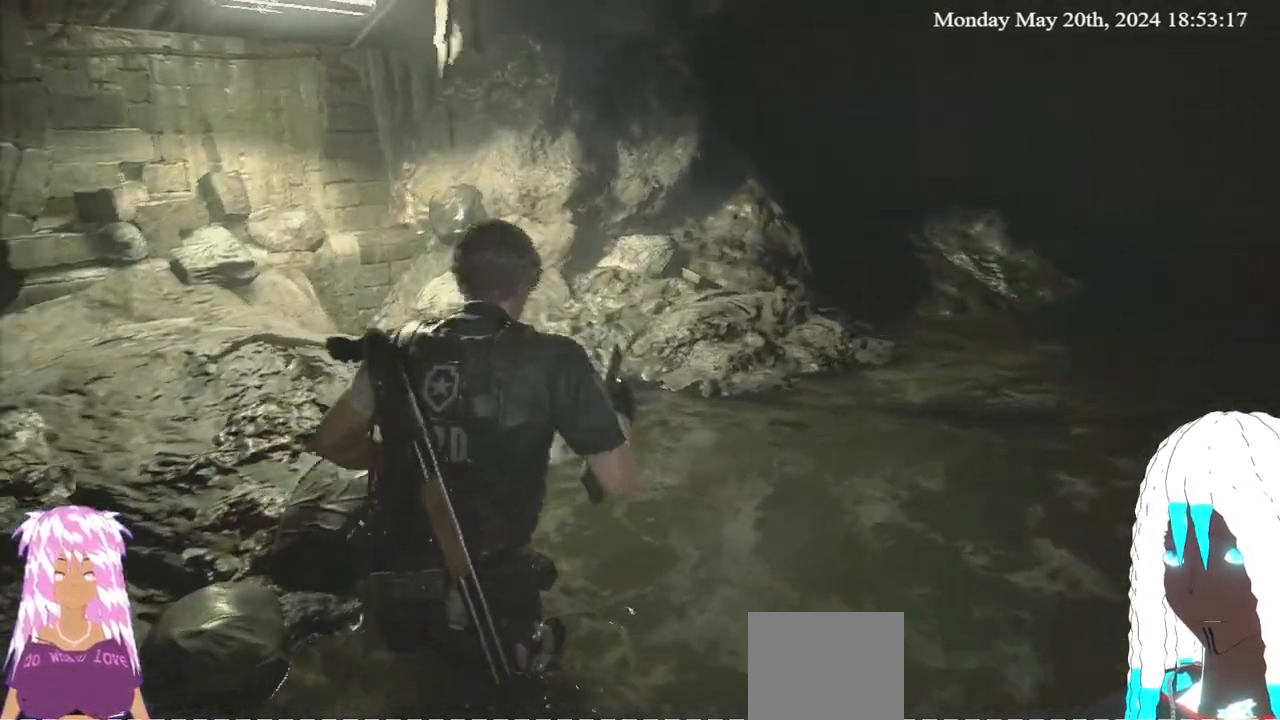
{"buttons": [], "left_stick": "up-right", "right_stick": "right", "events": [[267, "right_stick", "center"], [483, "right_stick", "right"]]}
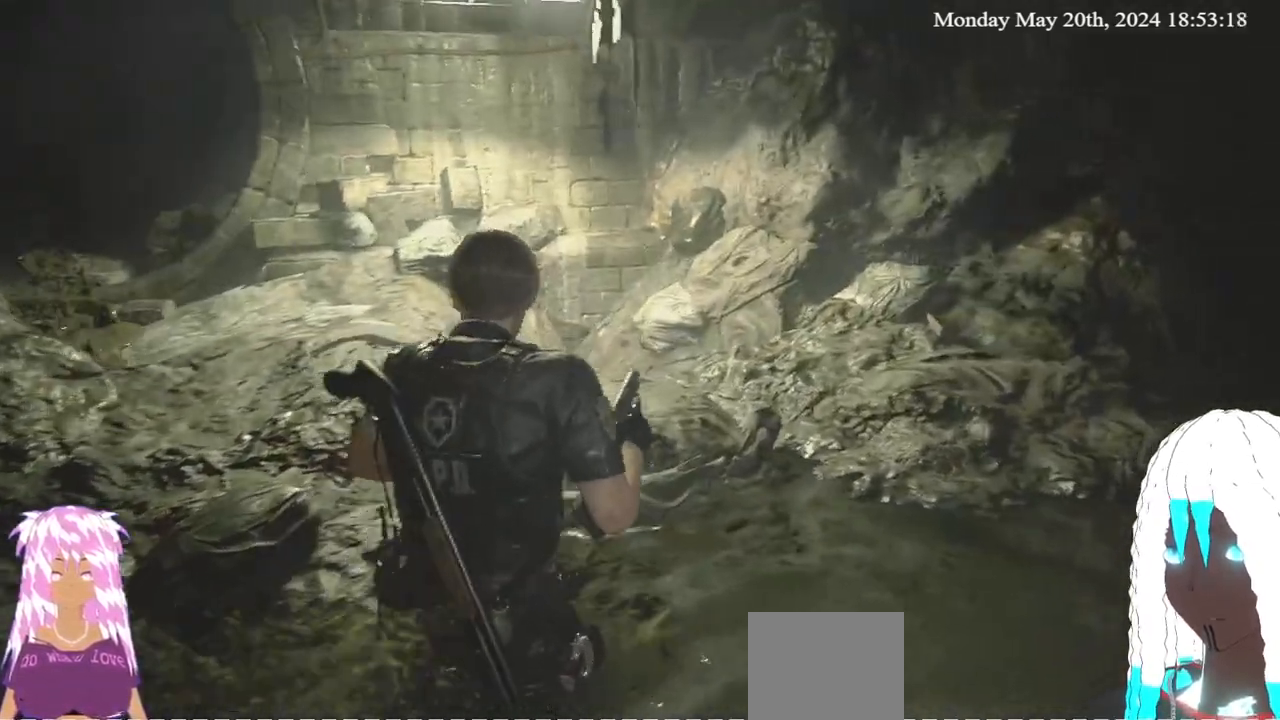
{"buttons": [], "left_stick": "up-right", "right_stick": "right", "events": [[267, "right_stick", "center"], [333, "right_stick", "right"]]}
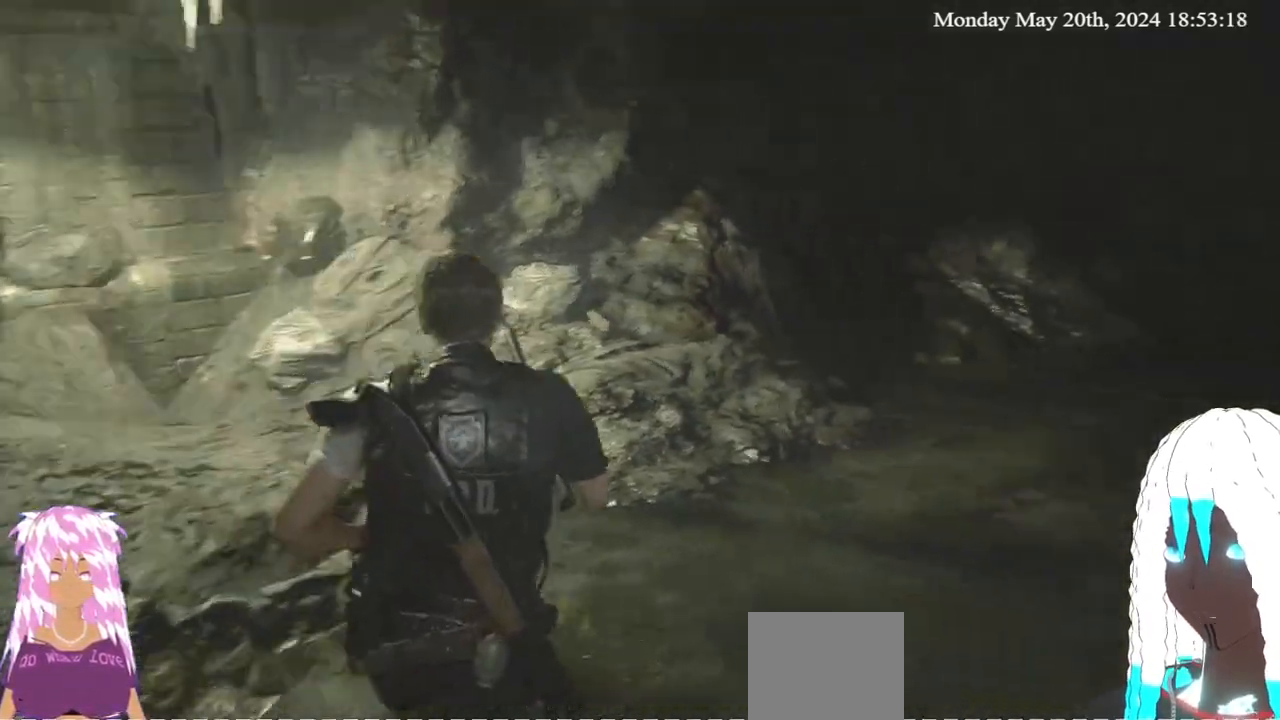
{"buttons": [], "left_stick": "up-right", "right_stick": "center", "events": [[417, "right_stick", "center"]]}
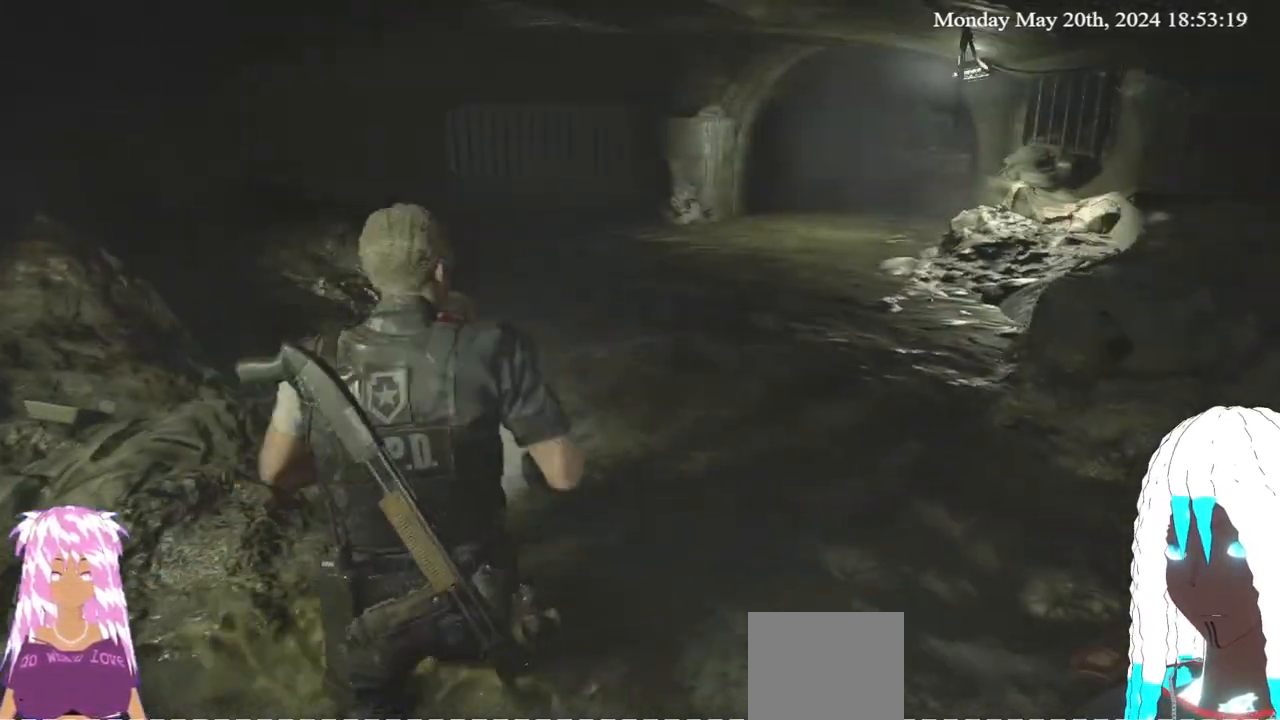
{"buttons": [], "left_stick": "up", "right_stick": "right", "events": [[200, "left_stick", "up"], [400, "right_stick", "right"]]}
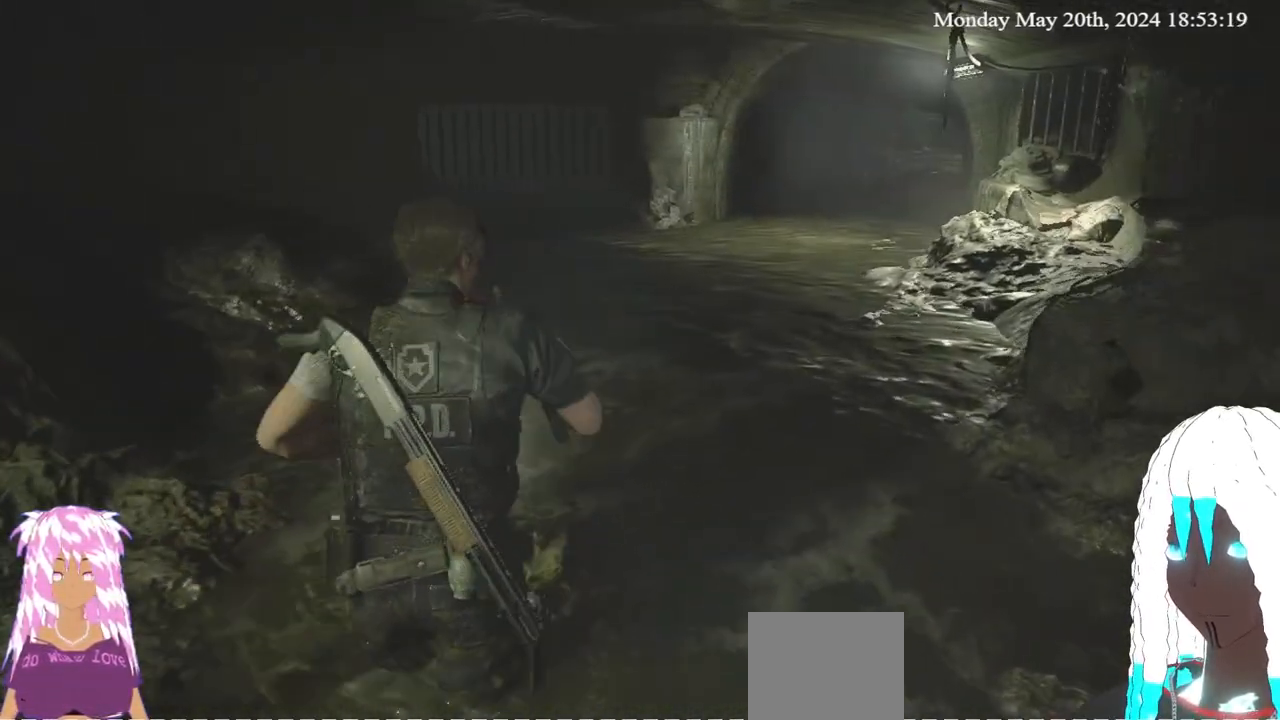
{"buttons": [], "left_stick": "up-left", "right_stick": "center", "events": [[200, "right_stick", "center"], [300, "left_stick", "up-left"]]}
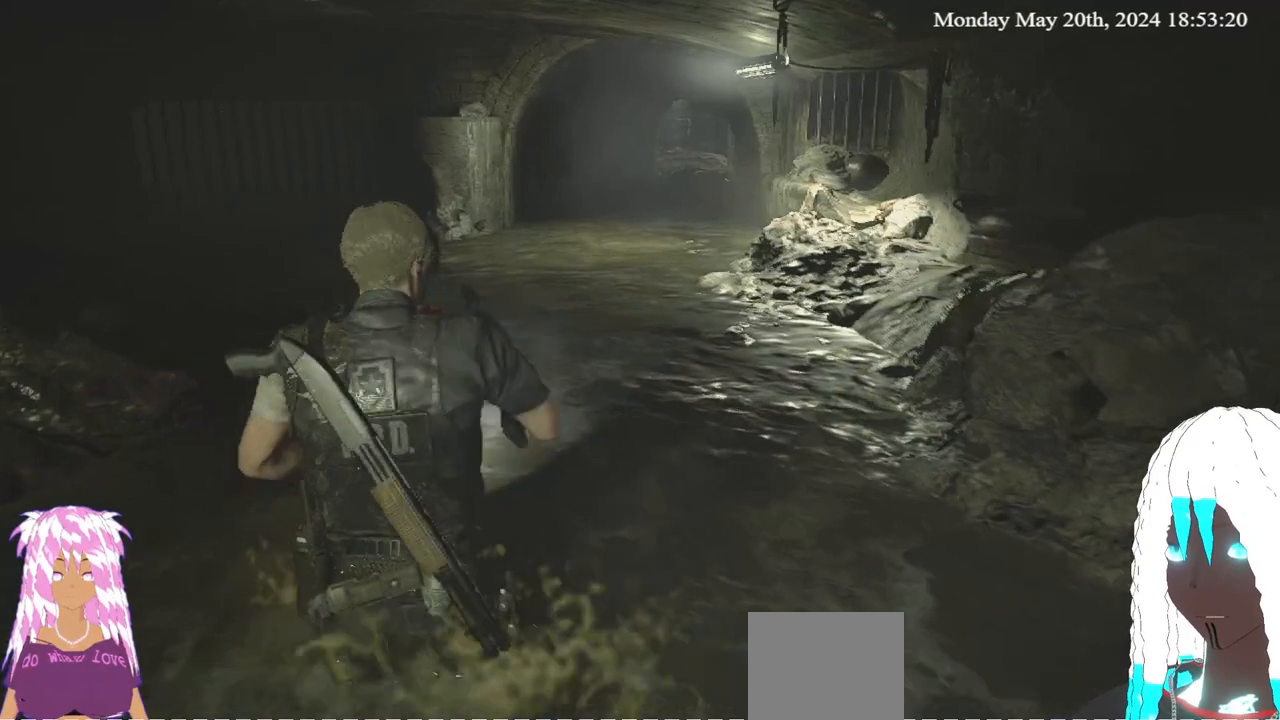
{"buttons": [], "left_stick": "up-left", "right_stick": "right", "events": [[500, "right_stick", "right"]]}
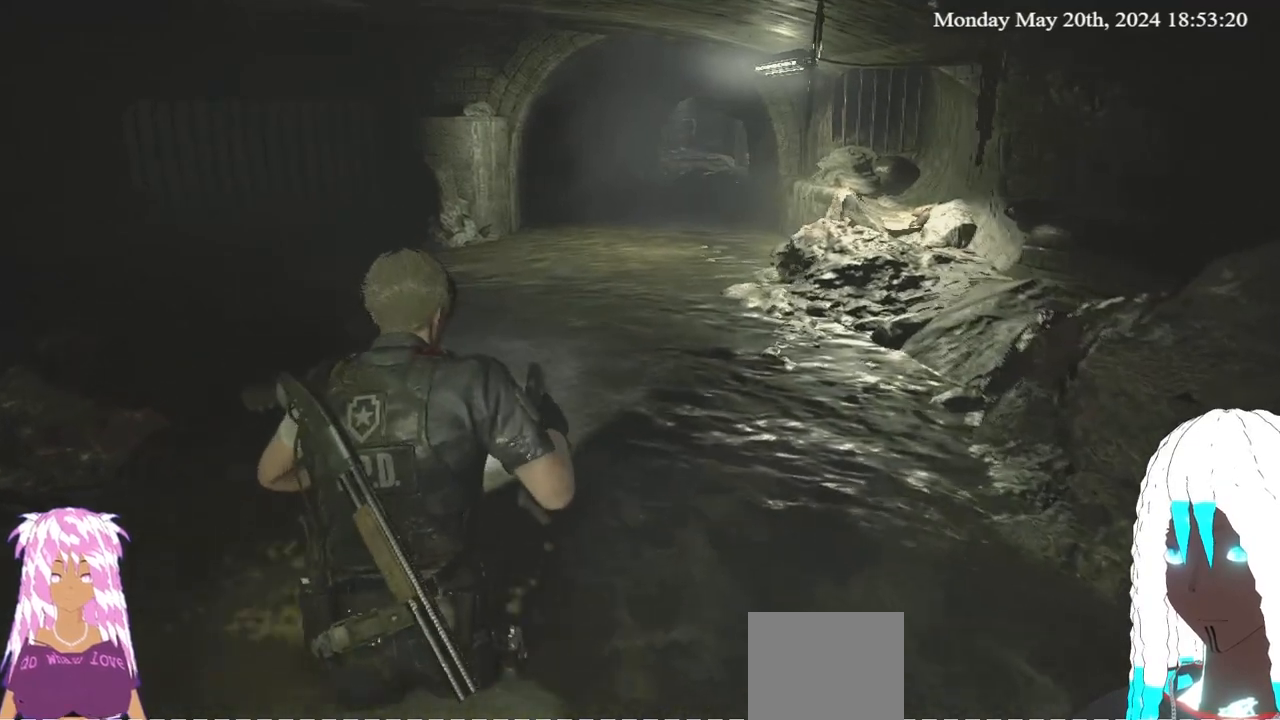
{"buttons": [], "left_stick": "up-left", "right_stick": "center", "events": [[367, "right_stick", "center"]]}
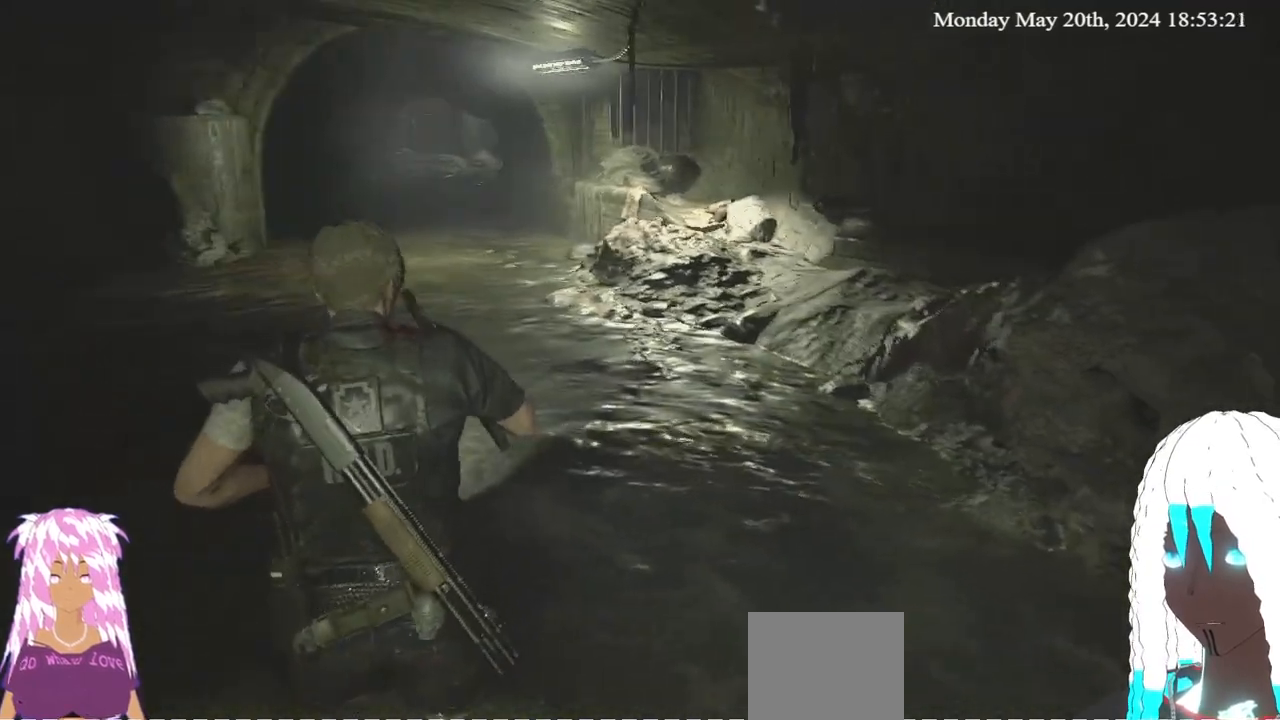
{"buttons": [], "left_stick": "up-left", "right_stick": "center", "events": []}
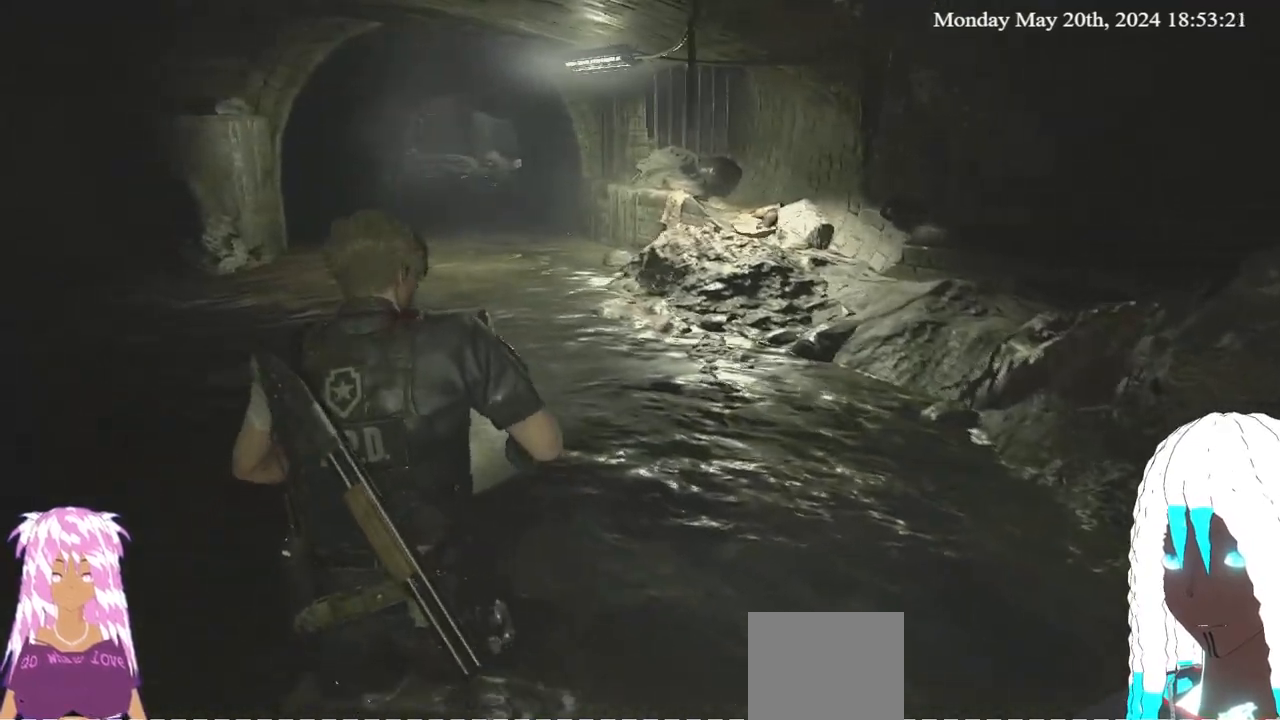
{"buttons": [], "left_stick": "up-left", "right_stick": "center", "events": []}
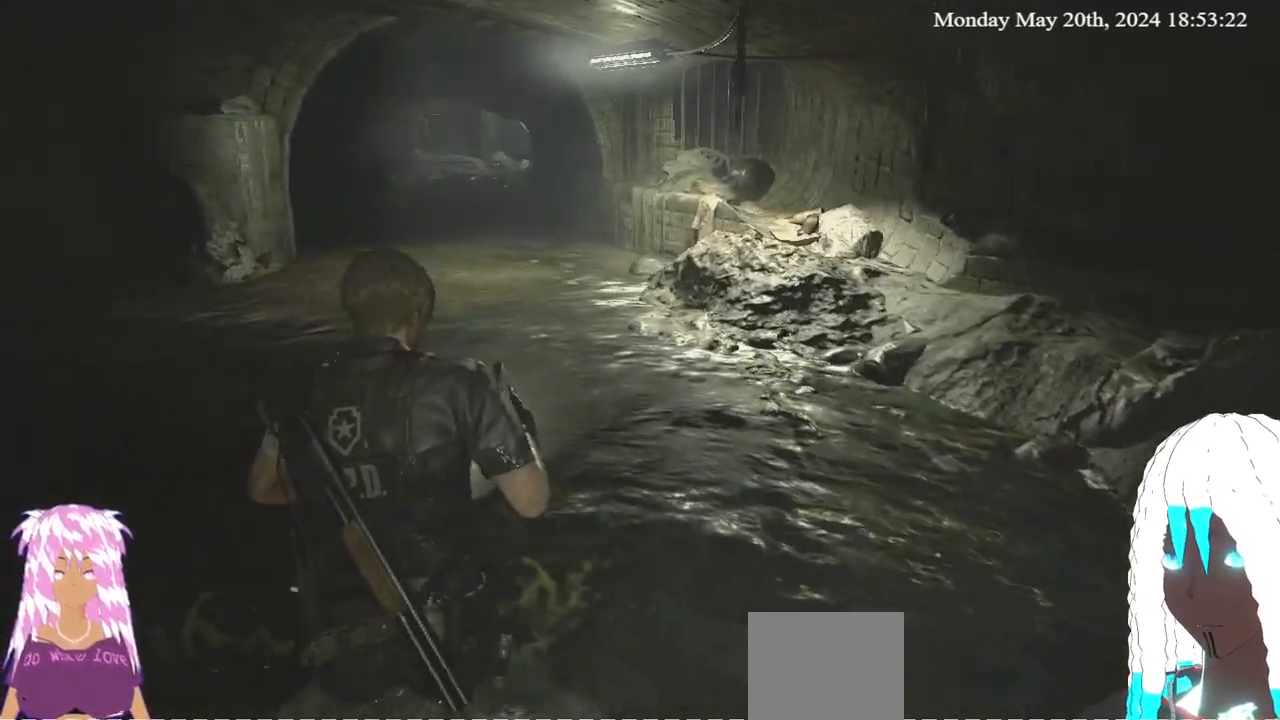
{"buttons": [], "left_stick": "center", "right_stick": "center", "events": [[200, "right_stick", "left"], [250, "left_stick", "center"], [367, "right_stick", "center"]]}
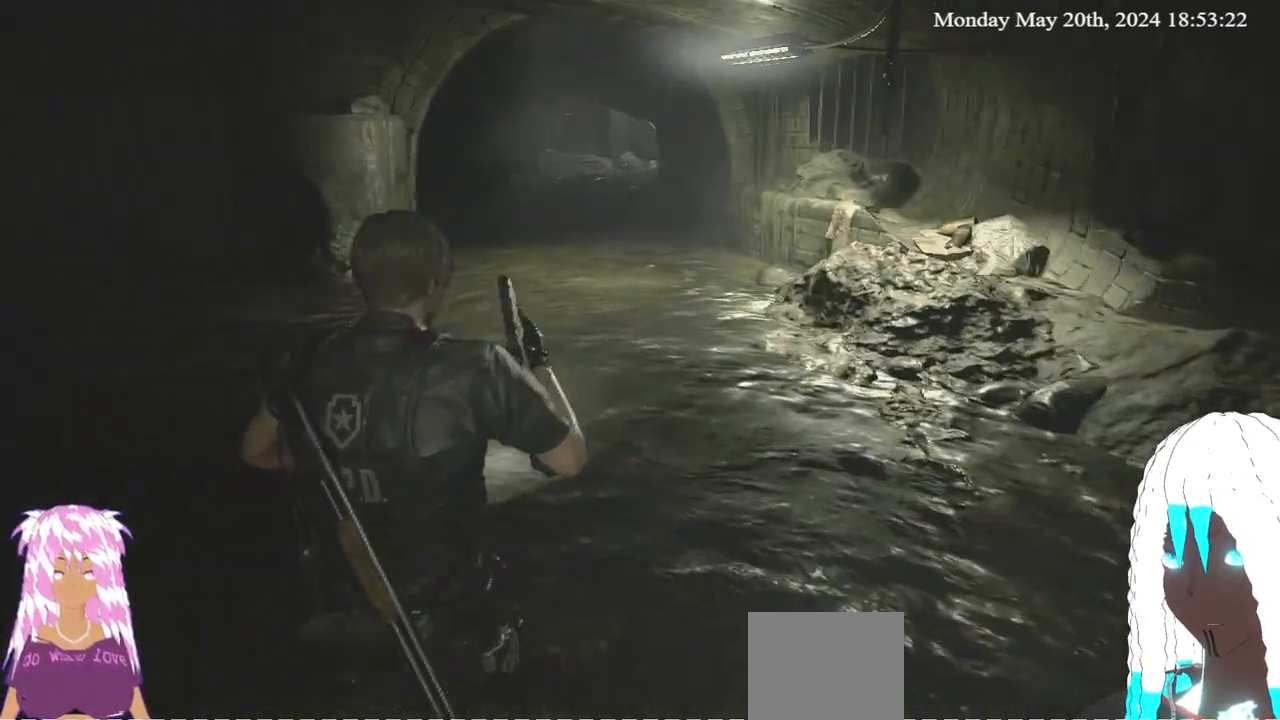
{"buttons": [], "left_stick": "center", "right_stick": "center", "events": [[233, "TRIANGLE", "down"], [300, "TRIANGLE", "up"]]}
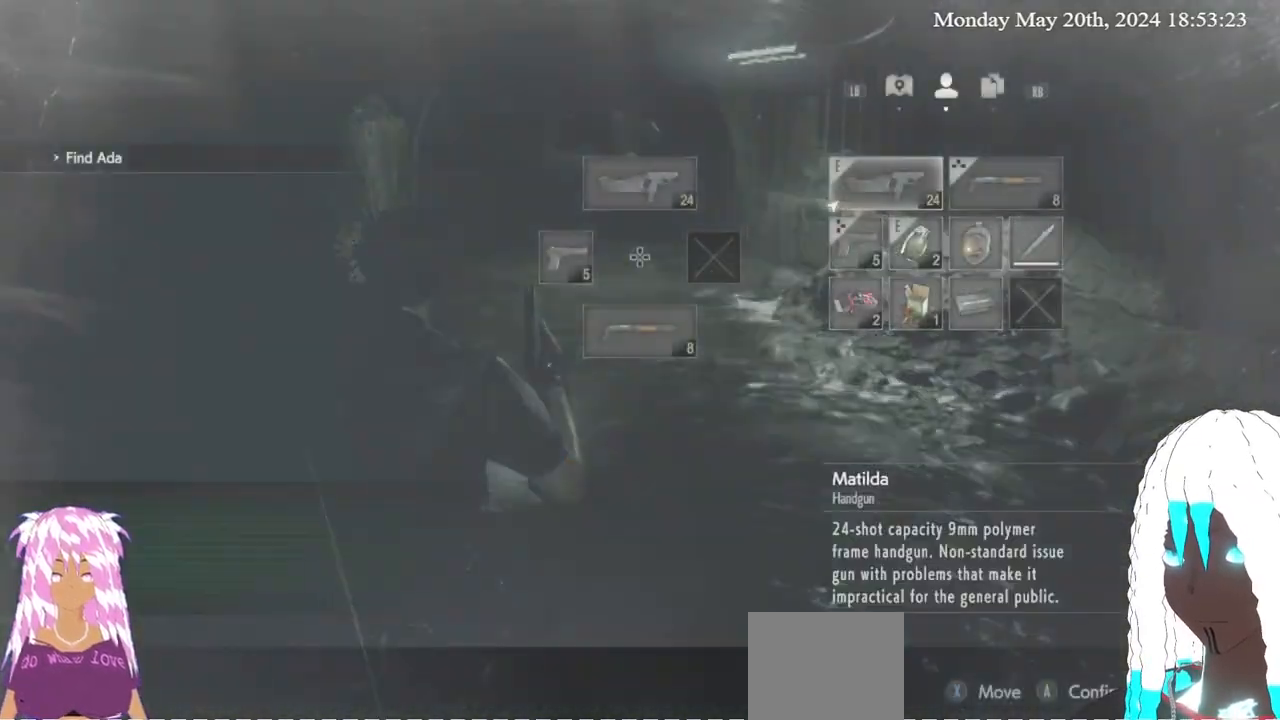
{"buttons": [], "left_stick": "center", "right_stick": "center", "events": [[233, "left_stick", "right"], [383, "left_stick", "center"]]}
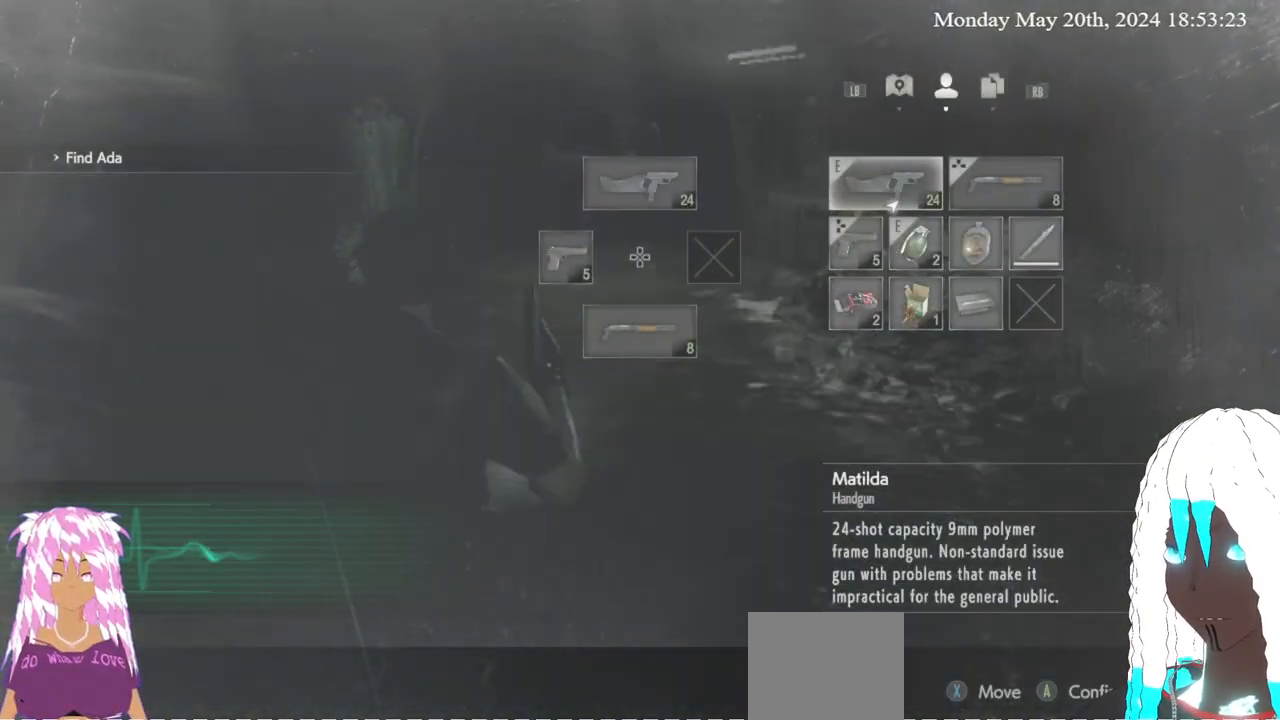
{"buttons": [], "left_stick": "center", "right_stick": "center", "events": [[67, "left_stick", "right"], [217, "left_stick", "down"], [350, "left_stick", "right"], [467, "left_stick", "center"]]}
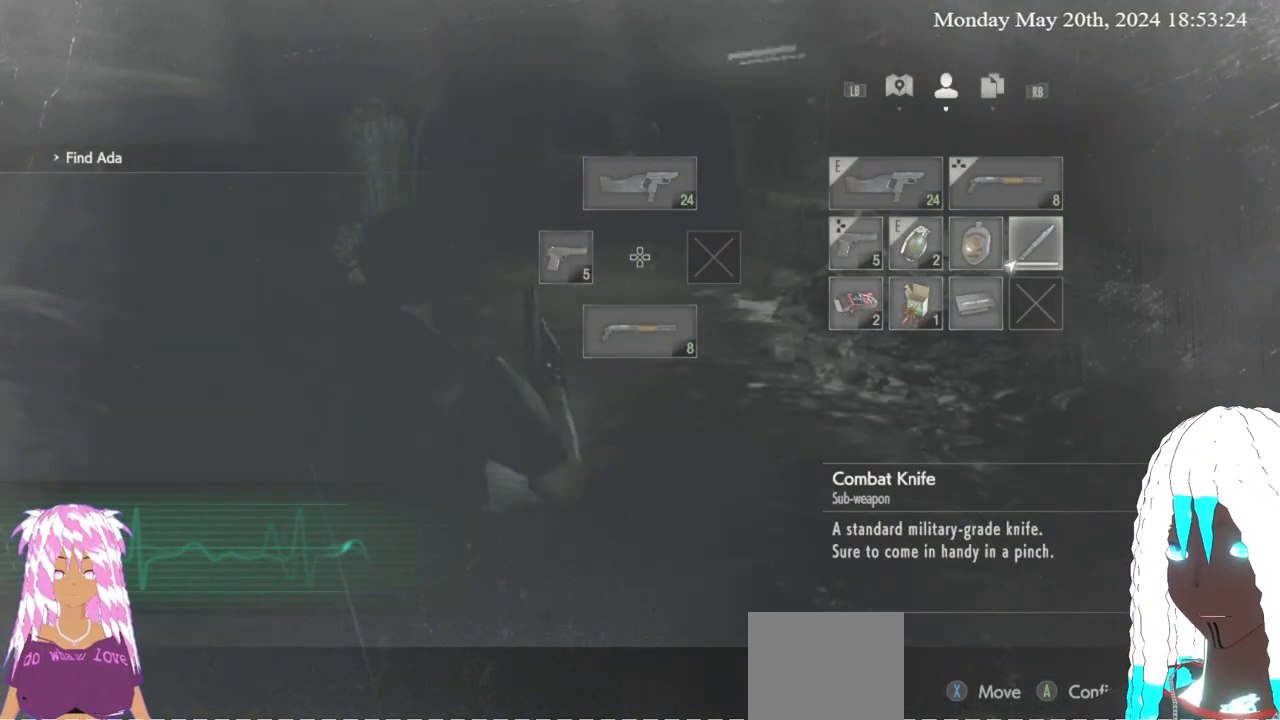
{"buttons": [], "left_stick": "center", "right_stick": "center", "events": [[217, "CROSS", "down"], [333, "CROSS", "up"]]}
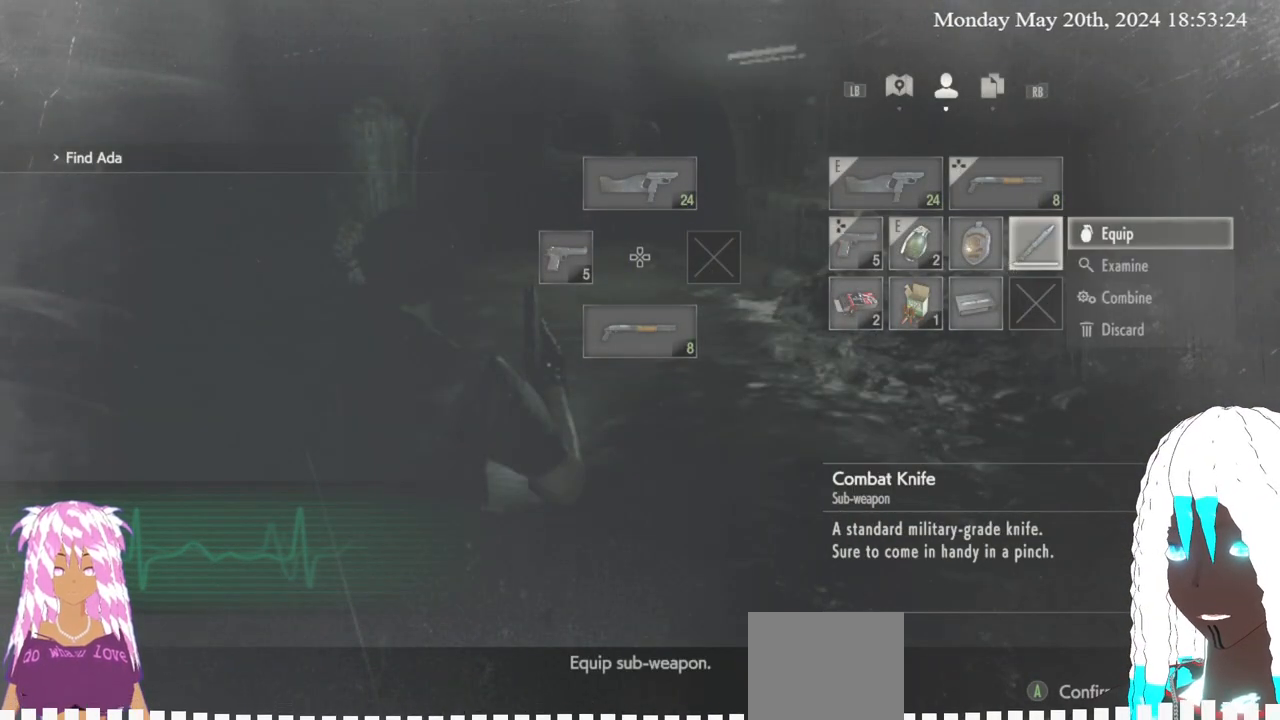
{"buttons": [], "left_stick": "center", "right_stick": "center", "events": [[100, "CROSS", "down"], [233, "CROSS", "up"]]}
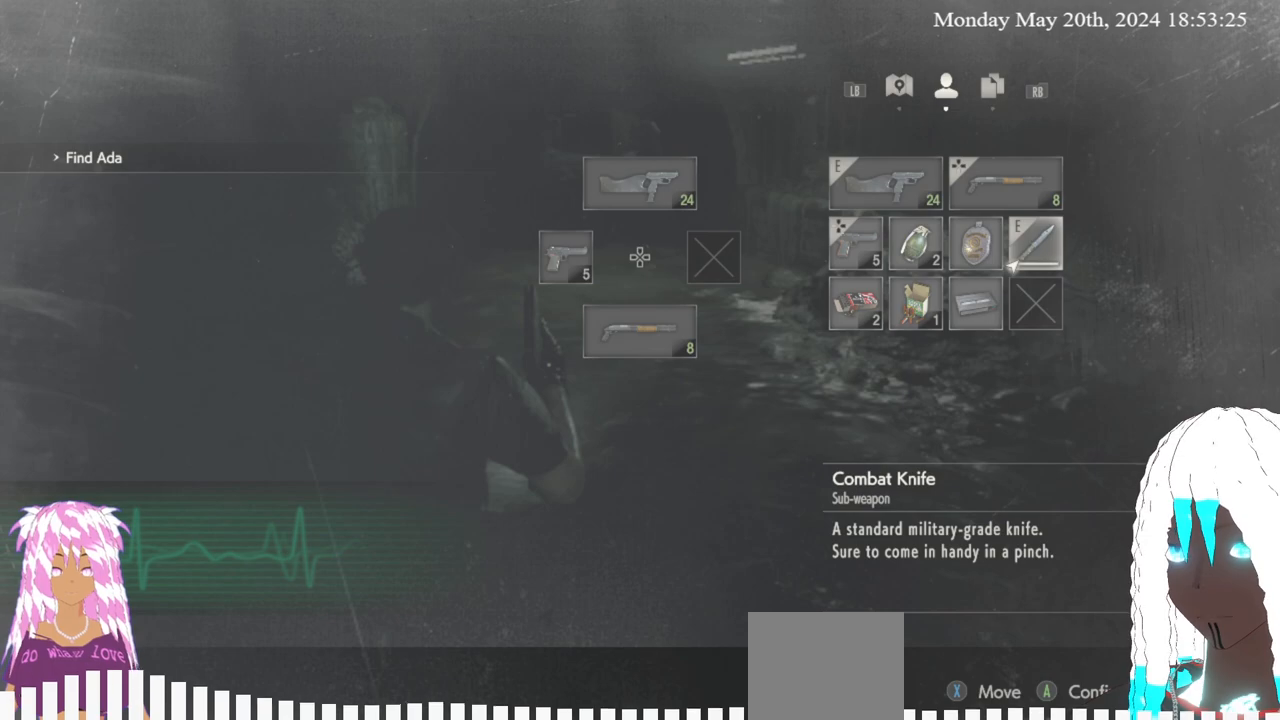
{"buttons": [], "left_stick": "center", "right_stick": "down-left", "events": [[167, "CIRCLE", "down"], [250, "CIRCLE", "up"], [483, "right_stick", "down-left"]]}
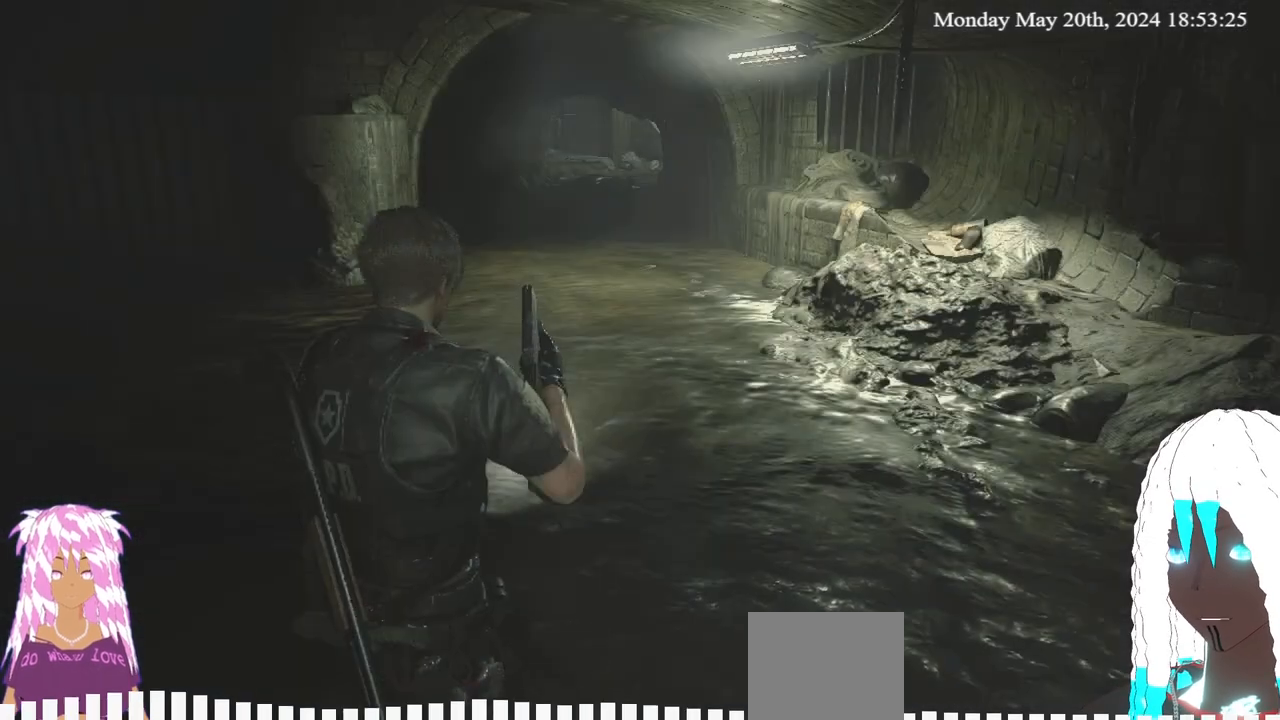
{"buttons": [], "left_stick": "up-right", "right_stick": "center", "events": [[33, "left_stick", "up"], [83, "left_stick", "up-right"], [83, "right_stick", "left"], [417, "right_stick", "center"]]}
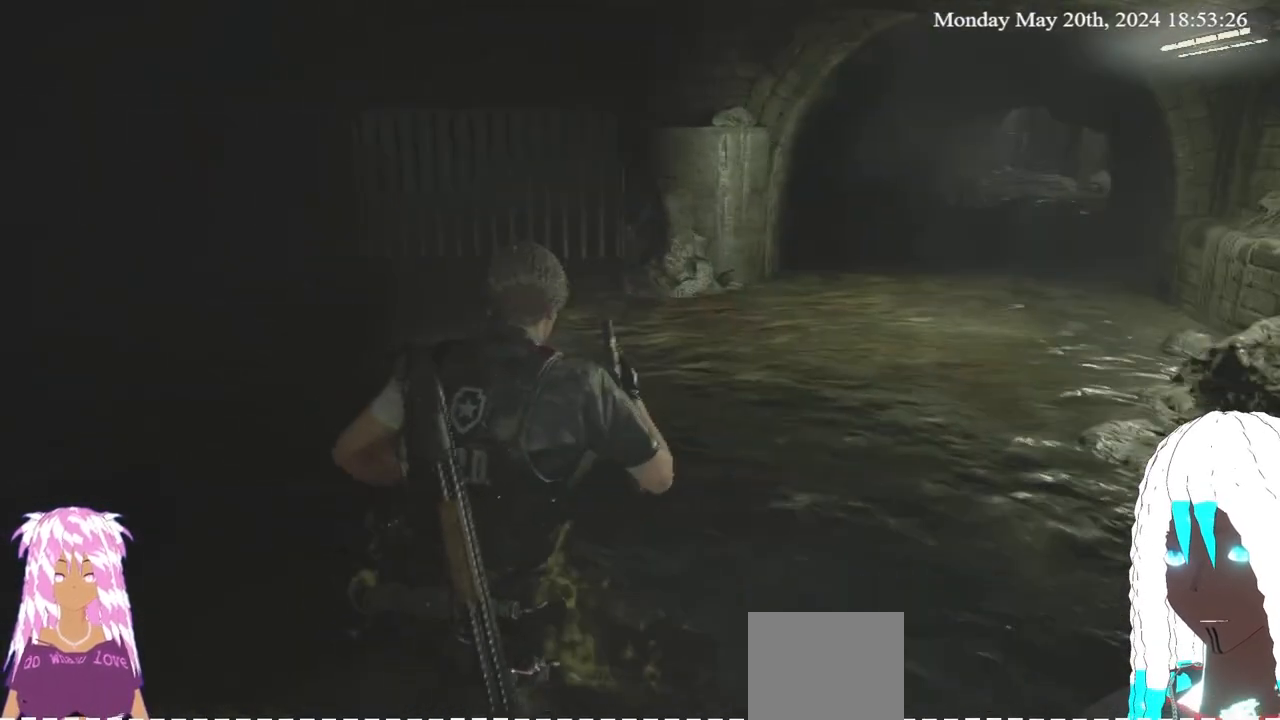
{"buttons": [], "left_stick": "up-left", "right_stick": "left", "events": [[317, "right_stick", "left"], [500, "left_stick", "up-left"]]}
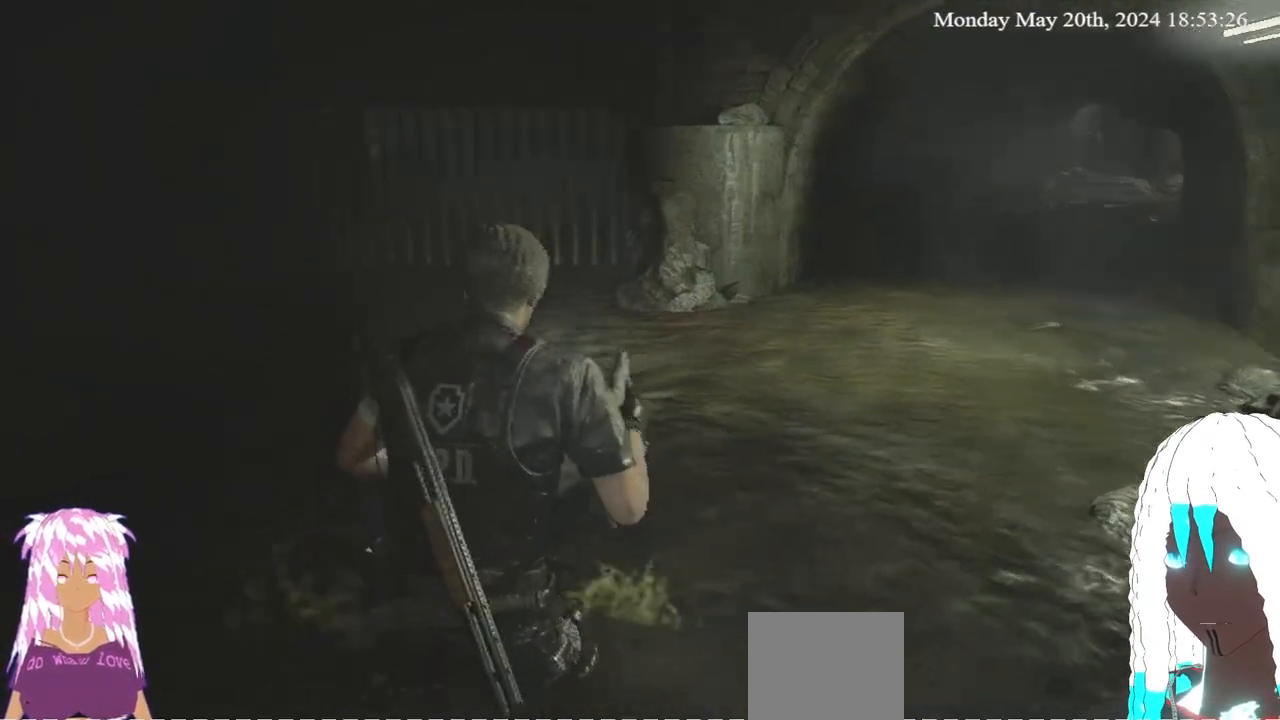
{"buttons": [], "left_stick": "up-left", "right_stick": "center", "events": [[450, "right_stick", "center"]]}
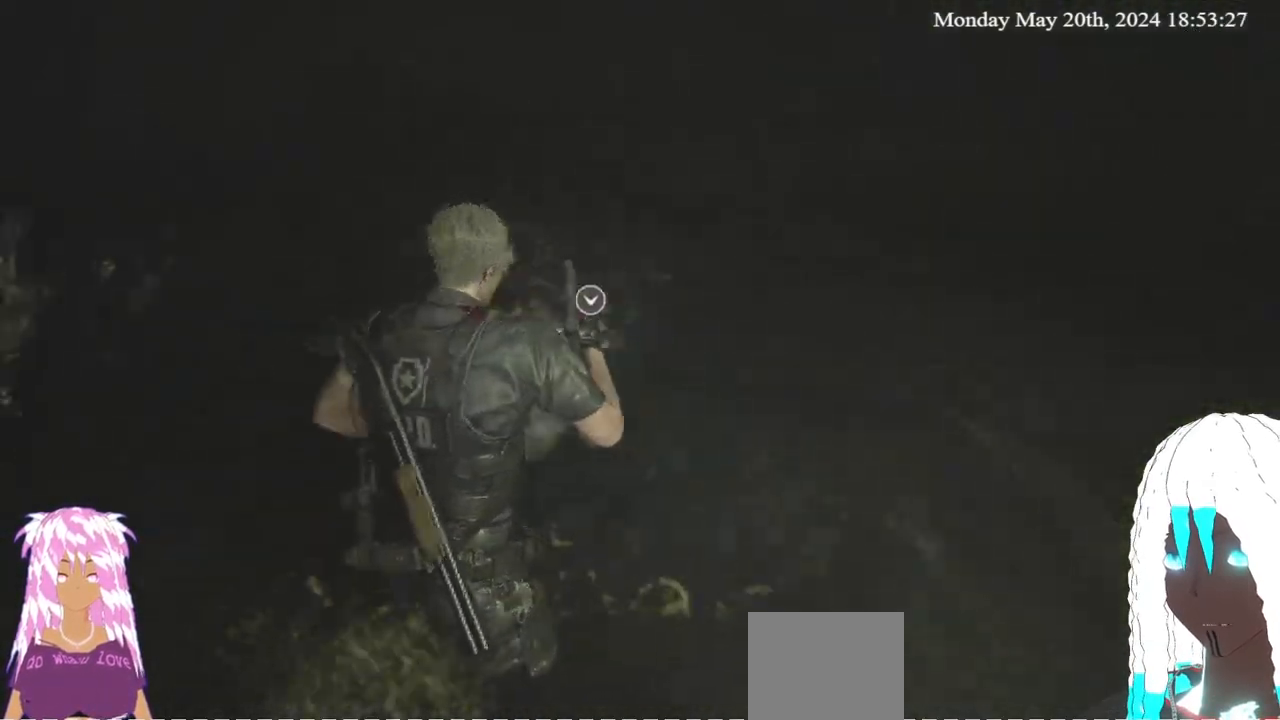
{"buttons": [], "left_stick": "up", "right_stick": "right", "events": [[100, "left_stick", "up"], [333, "right_stick", "right"]]}
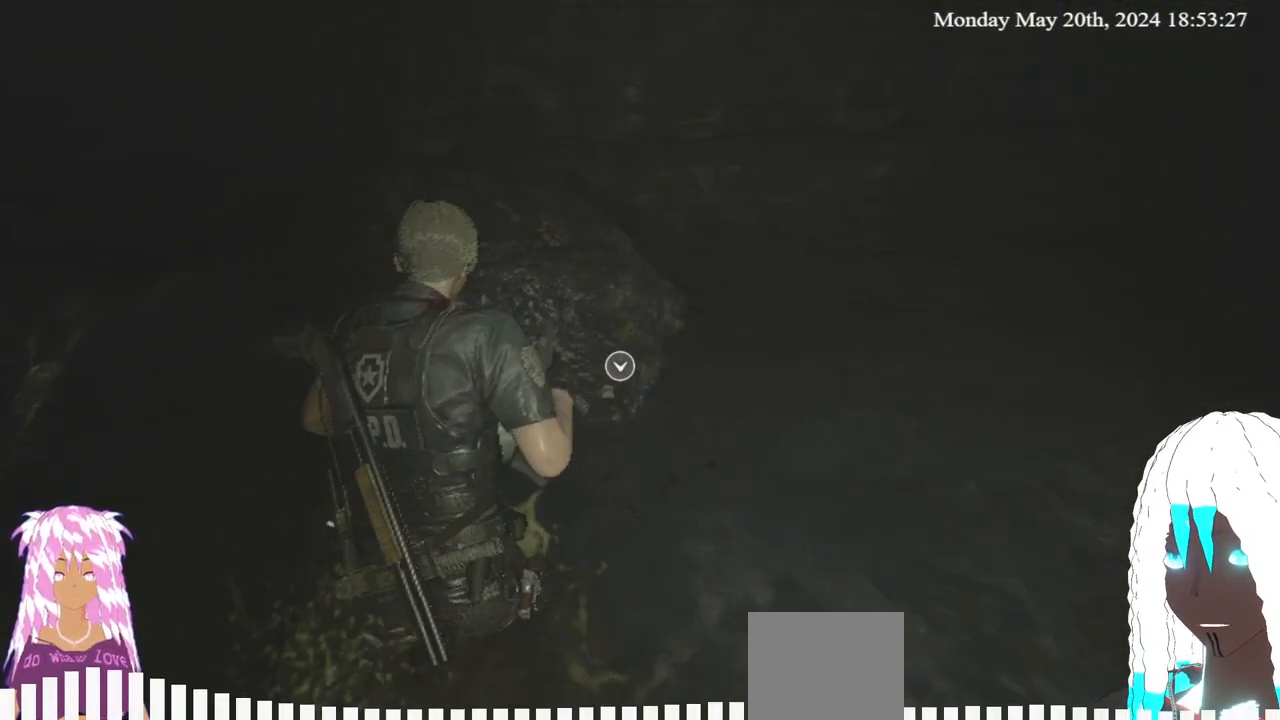
{"buttons": [], "left_stick": "center", "right_stick": "center", "events": [[50, "right_stick", "center"], [300, "CROSS", "down"], [333, "left_stick", "center"], [417, "CROSS", "up"]]}